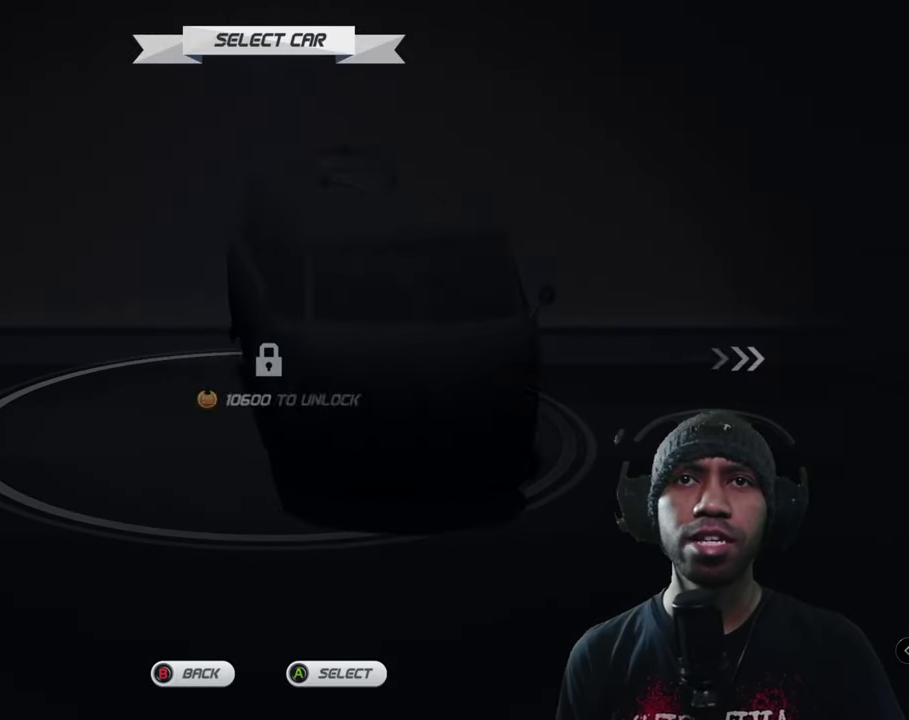
Gameplay with a controller (Xbox layout); each line is a JSON object with the inputs held at the frame after it. "events" lists button and stick changes between this image and that frame as [ms after this image, input, new state], when the widget could be followed in between. Not read: L3 R3 right_stick.
{"buttons": [], "left_stick": "center", "events": []}
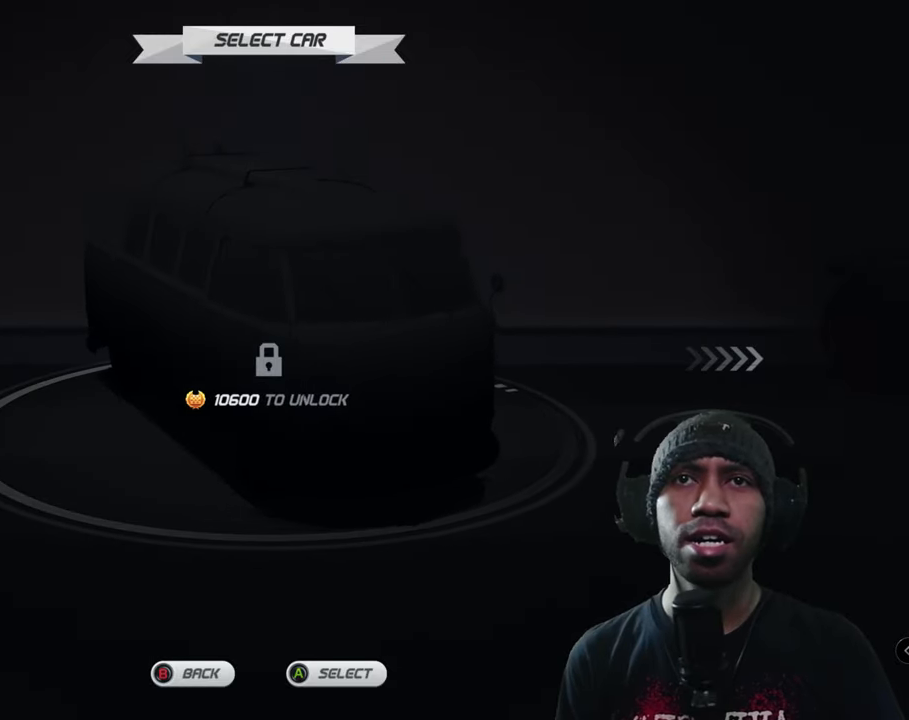
{"buttons": [], "left_stick": "center", "events": []}
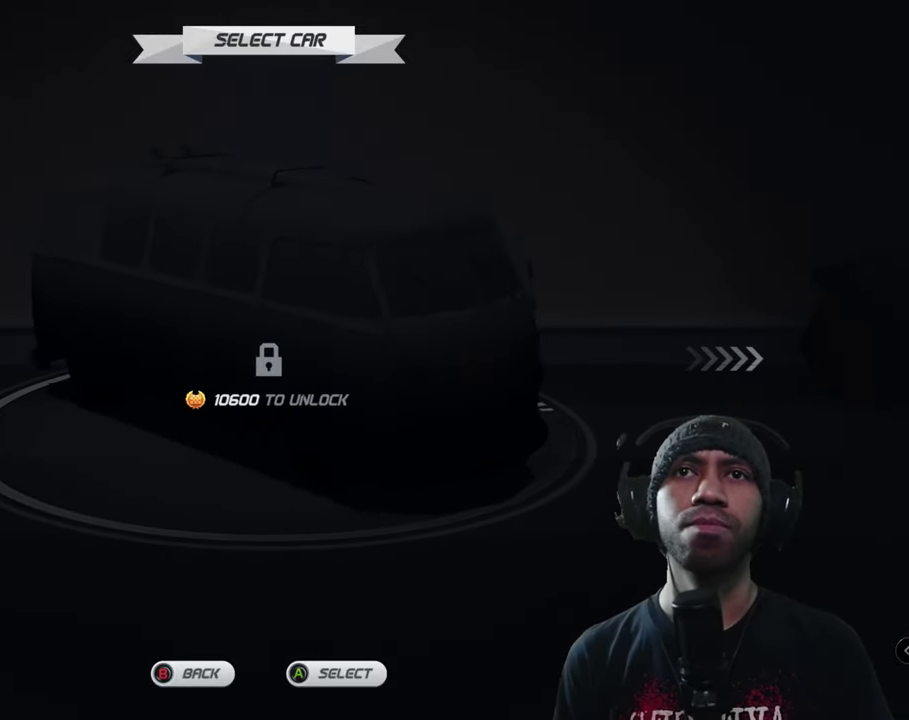
{"buttons": [], "left_stick": "center", "events": []}
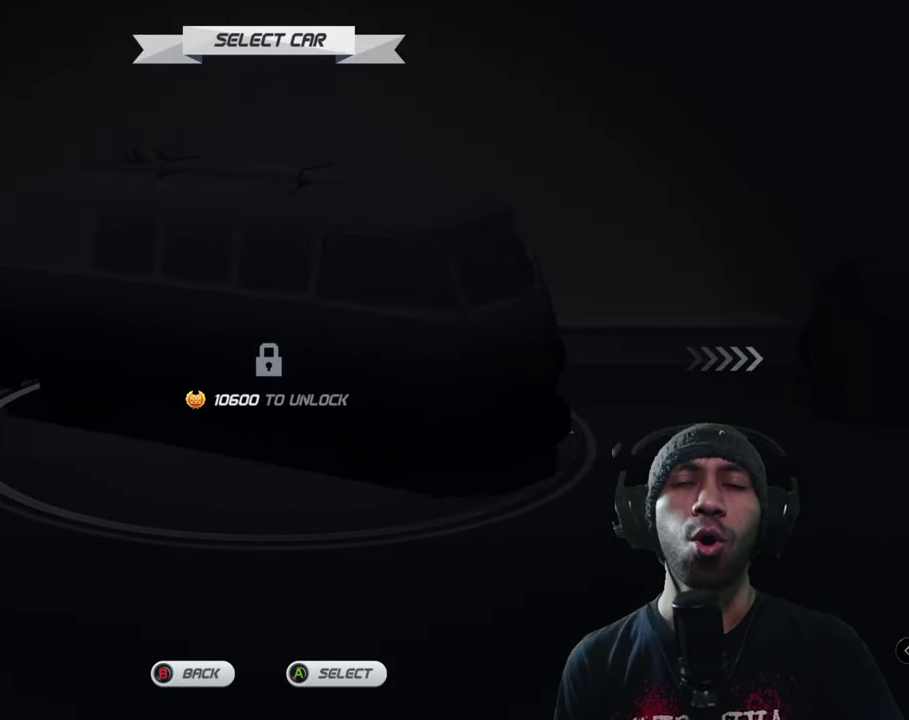
{"buttons": [], "left_stick": "center", "events": []}
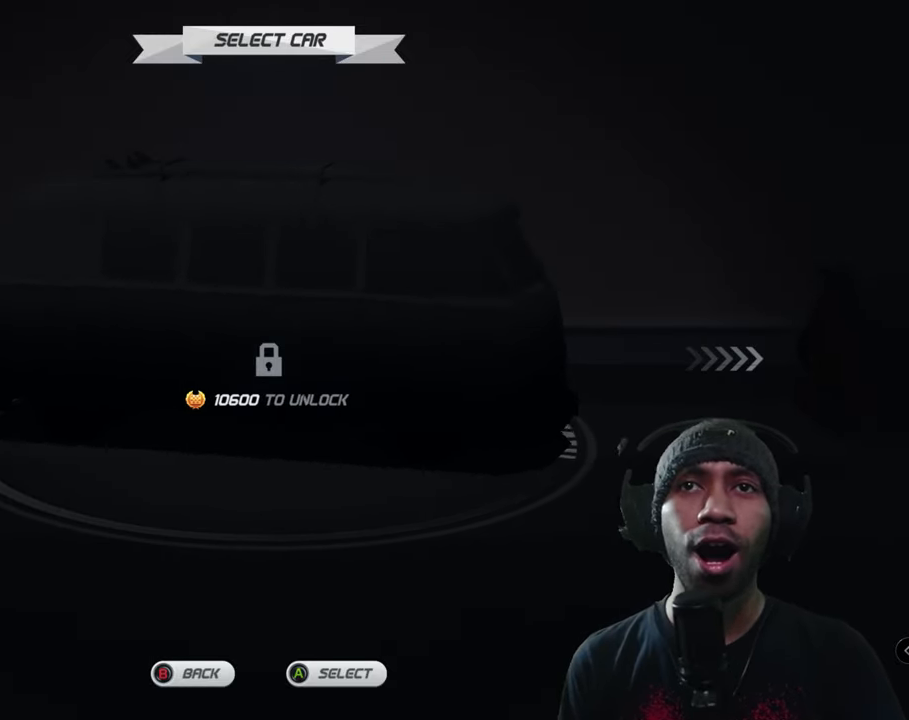
{"buttons": [], "left_stick": "center", "events": []}
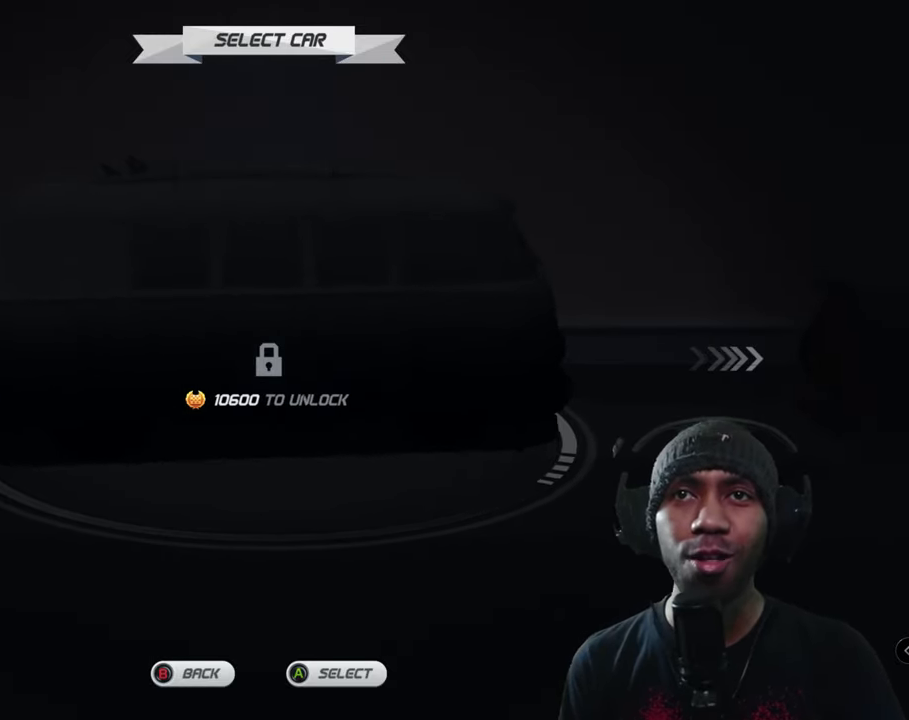
{"buttons": [], "left_stick": "center", "events": []}
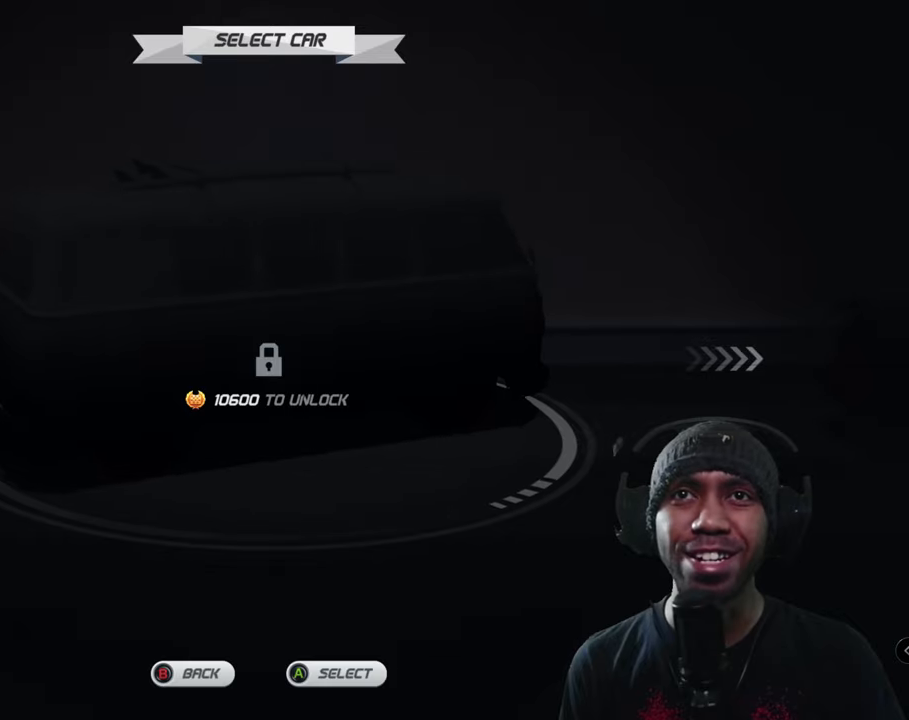
{"buttons": [], "left_stick": "center", "events": [[117, "left_stick", "right"], [300, "left_stick", "center"]]}
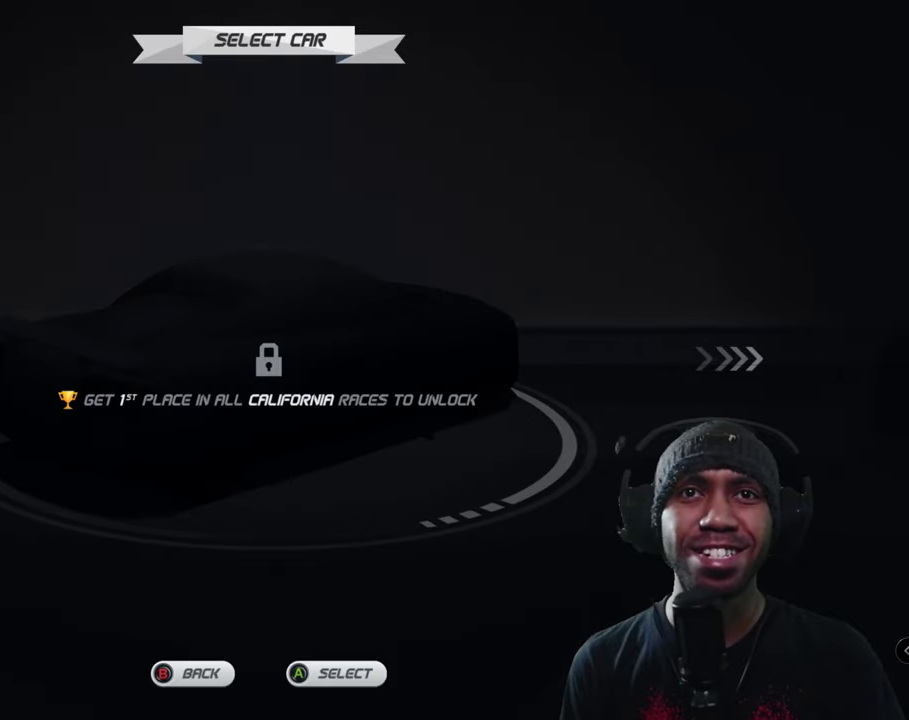
{"buttons": [], "left_stick": "center", "events": []}
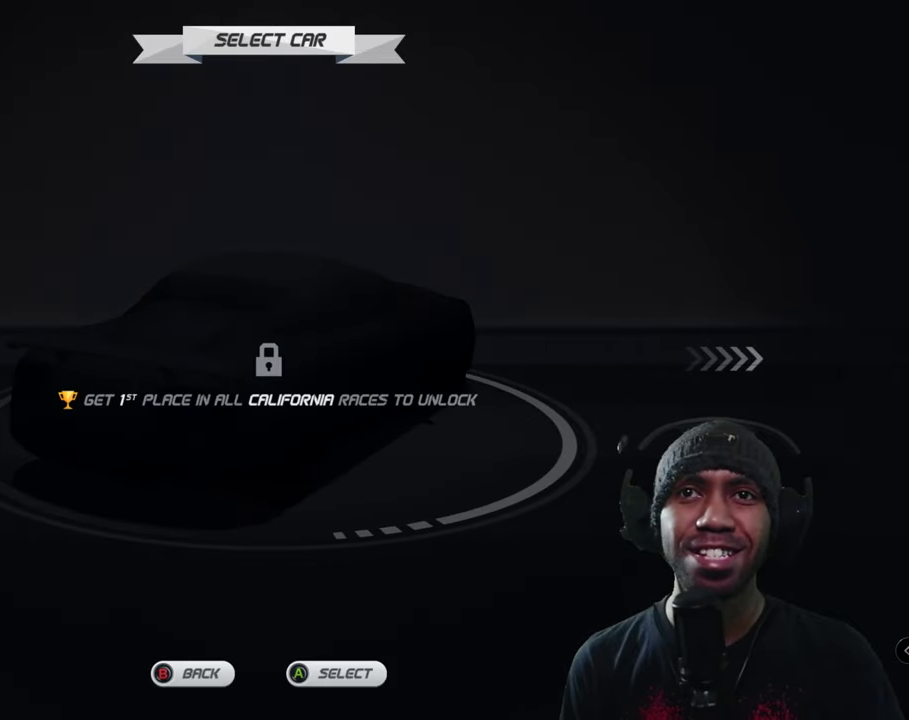
{"buttons": [], "left_stick": "center", "events": []}
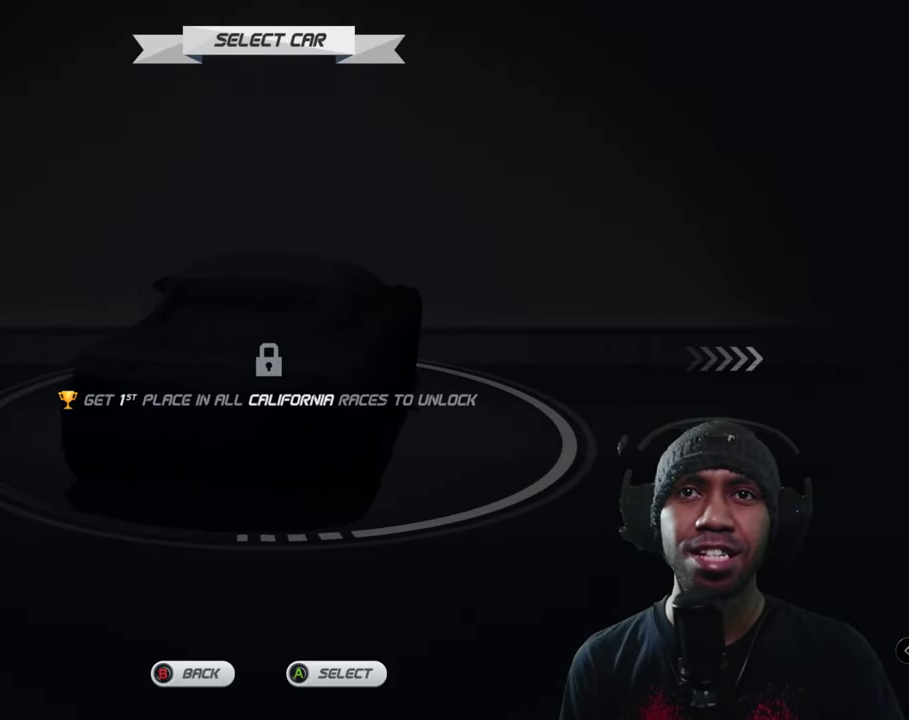
{"buttons": [], "left_stick": "center", "events": []}
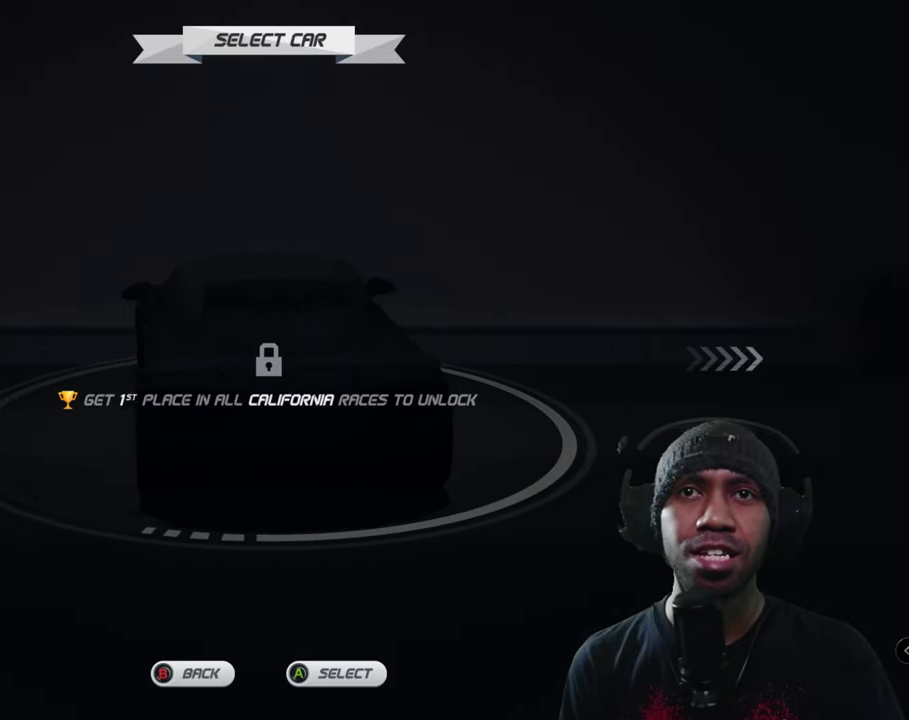
{"buttons": [], "left_stick": "center", "events": [[267, "left_stick", "right"], [467, "left_stick", "center"]]}
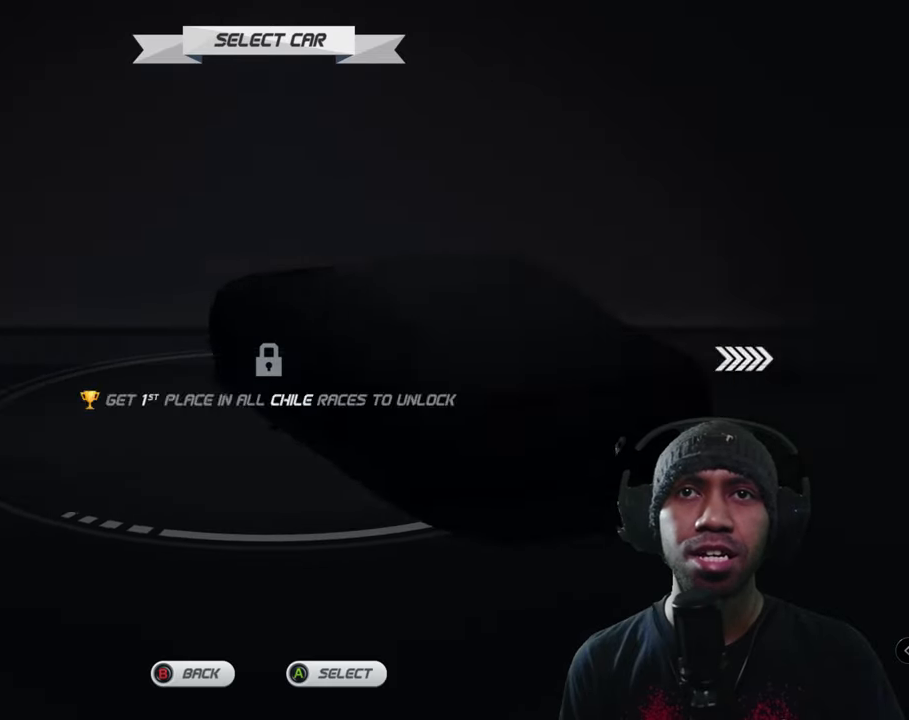
{"buttons": [], "left_stick": "center", "events": []}
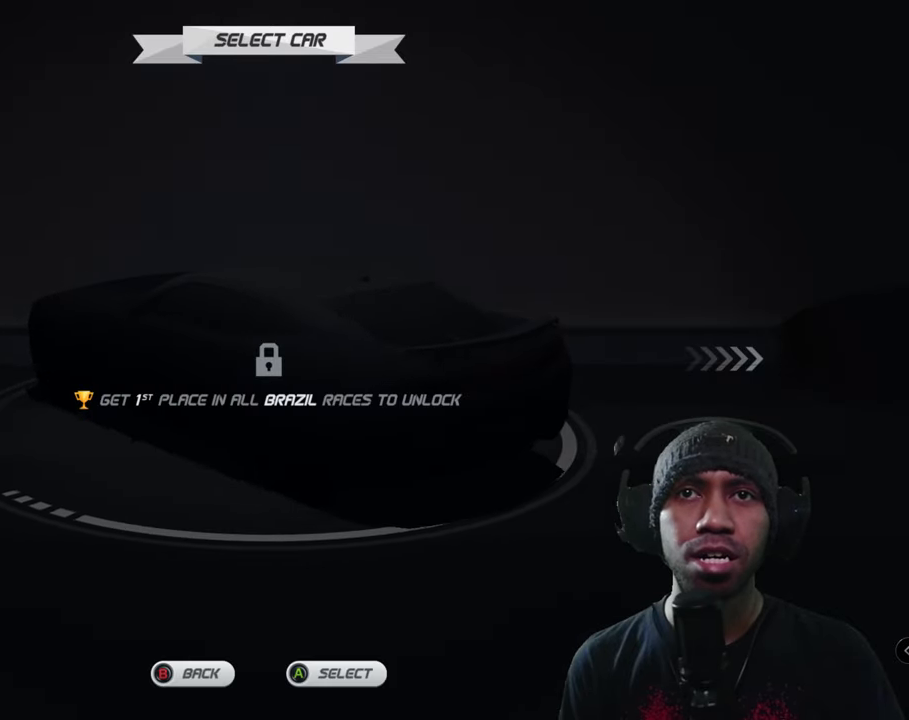
{"buttons": [], "left_stick": "right", "events": [[417, "left_stick", "right"]]}
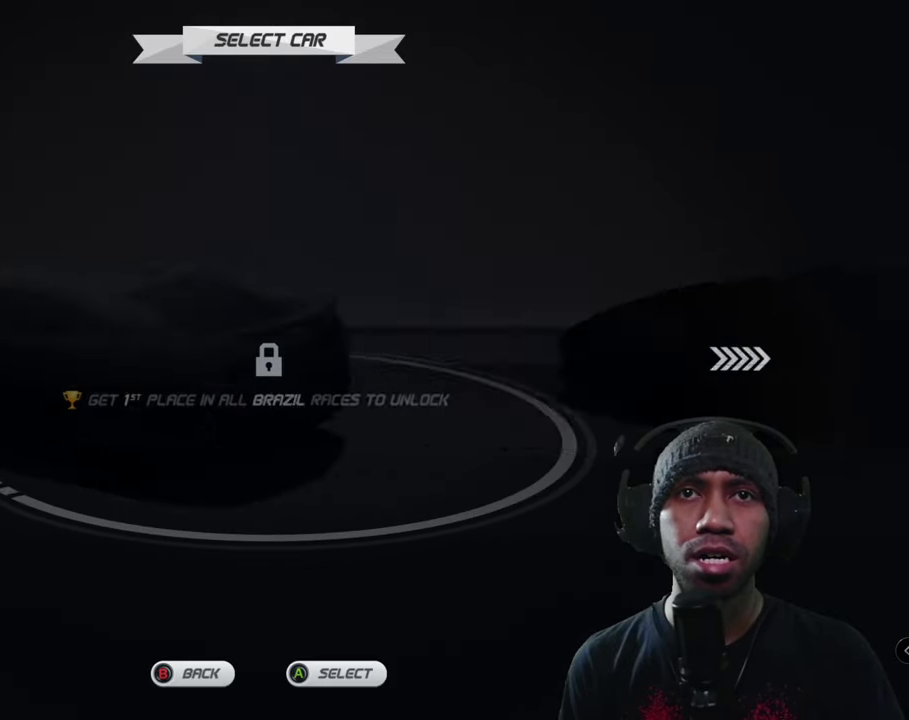
{"buttons": [], "left_stick": "center", "events": [[33, "left_stick", "center"]]}
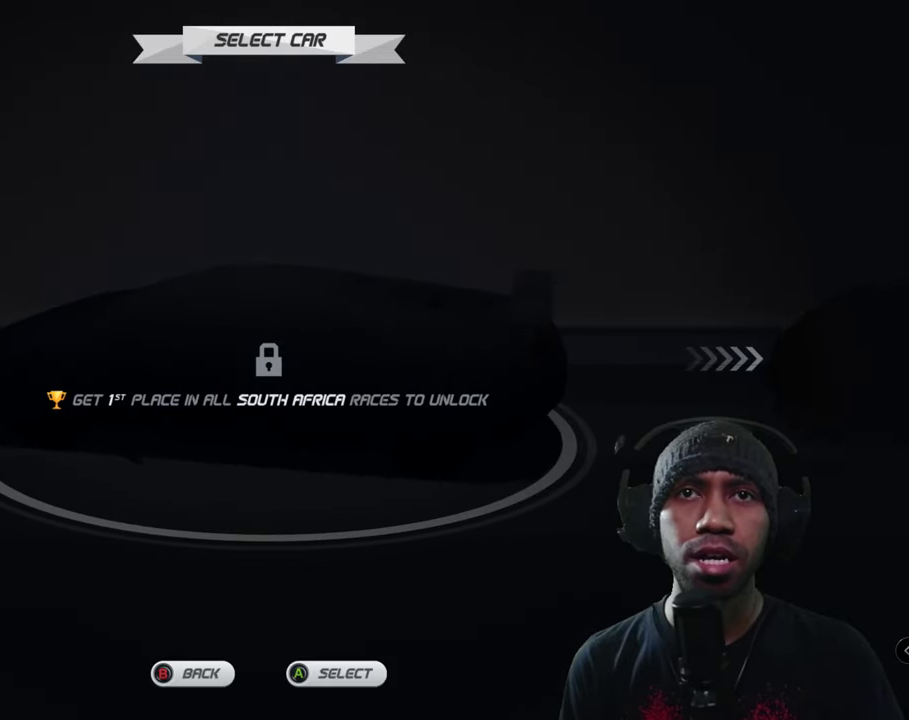
{"buttons": [], "left_stick": "right", "events": [[500, "left_stick", "right"]]}
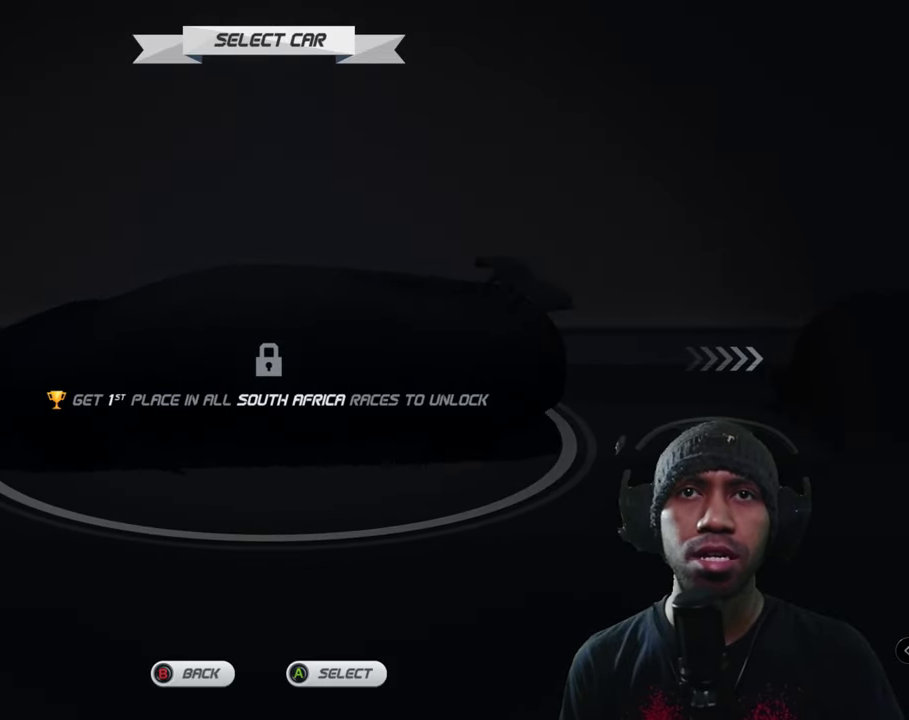
{"buttons": [], "left_stick": "center", "events": [[133, "left_stick", "center"]]}
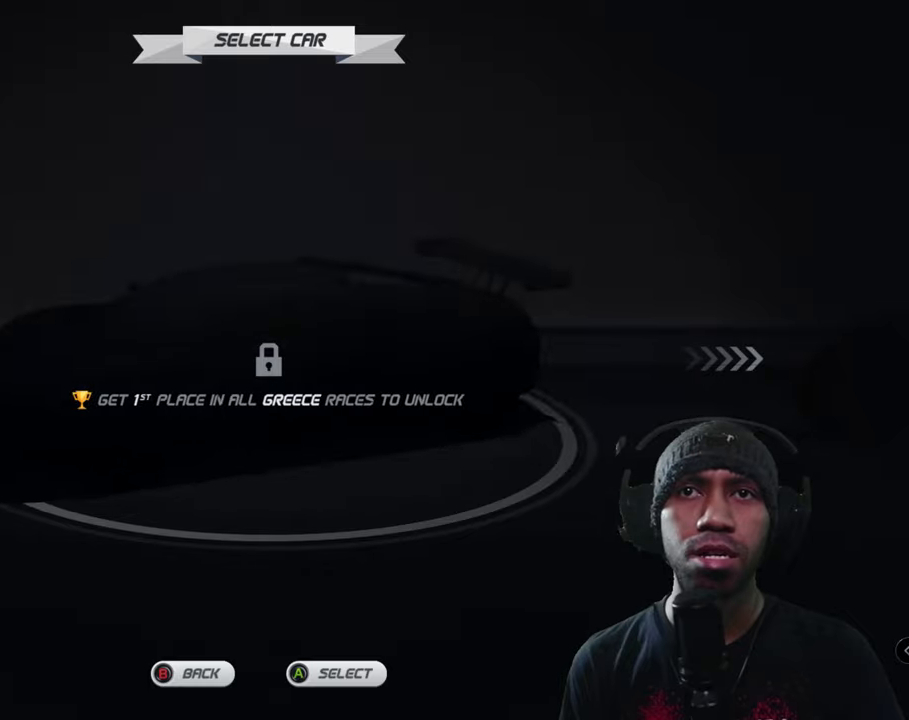
{"buttons": [], "left_stick": "center", "events": [[67, "left_stick", "left"], [200, "left_stick", "center"]]}
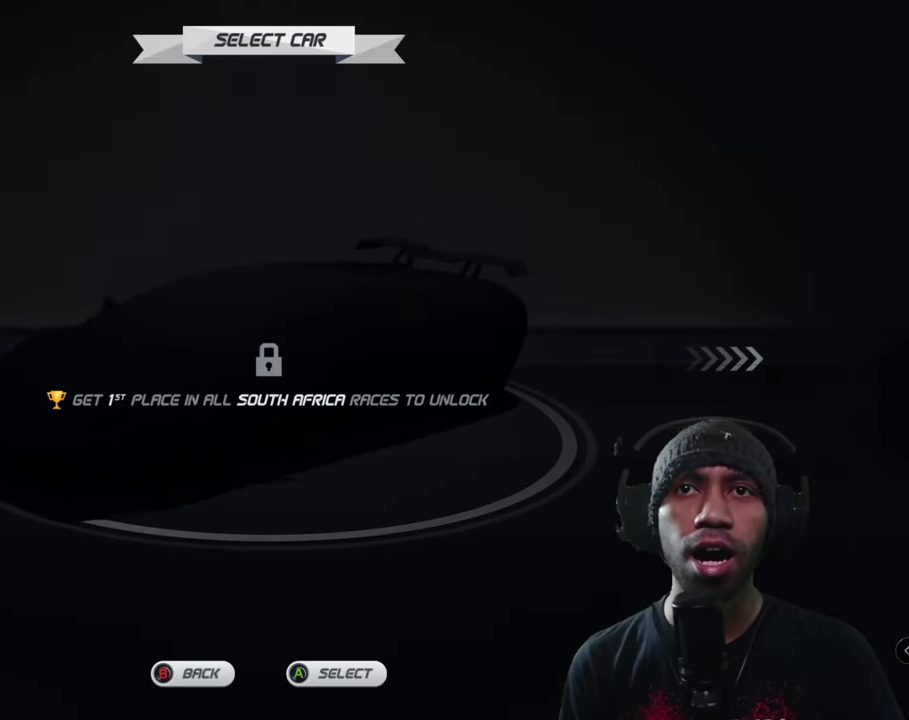
{"buttons": [], "left_stick": "center", "events": []}
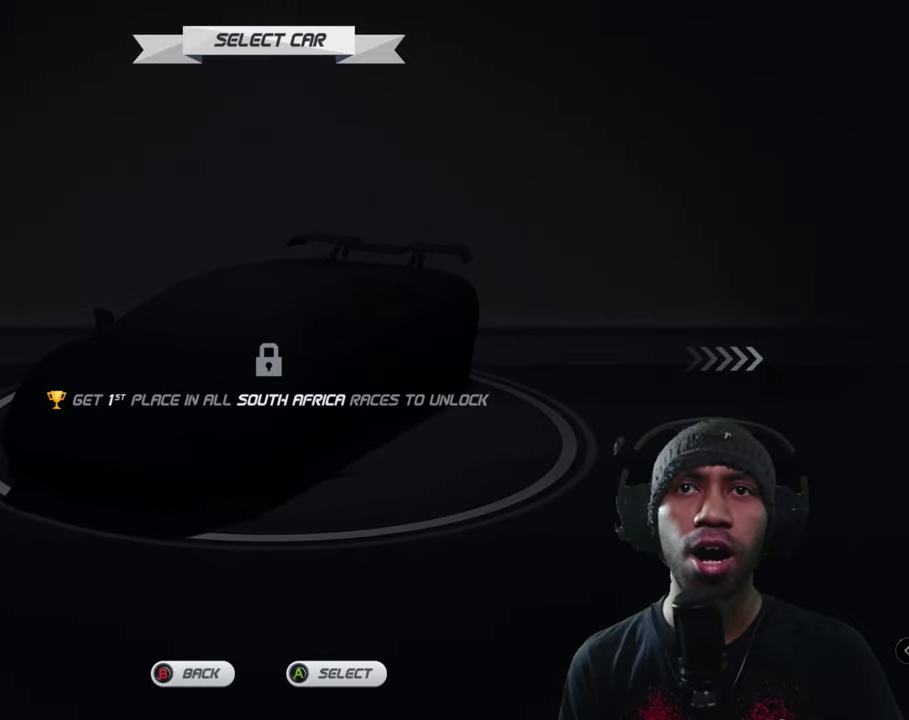
{"buttons": [], "left_stick": "center", "events": []}
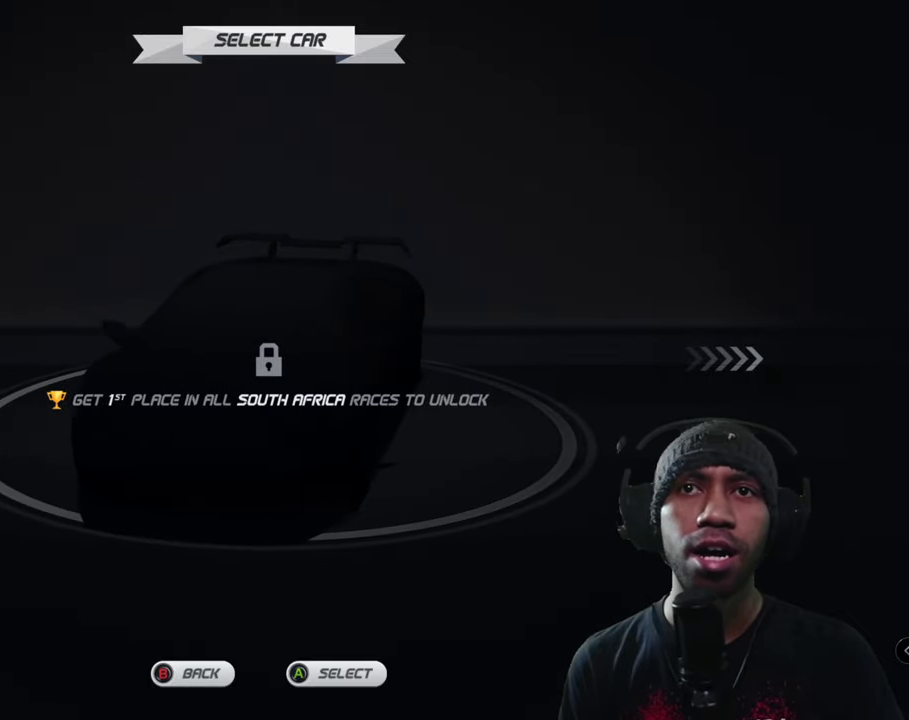
{"buttons": [], "left_stick": "center", "events": []}
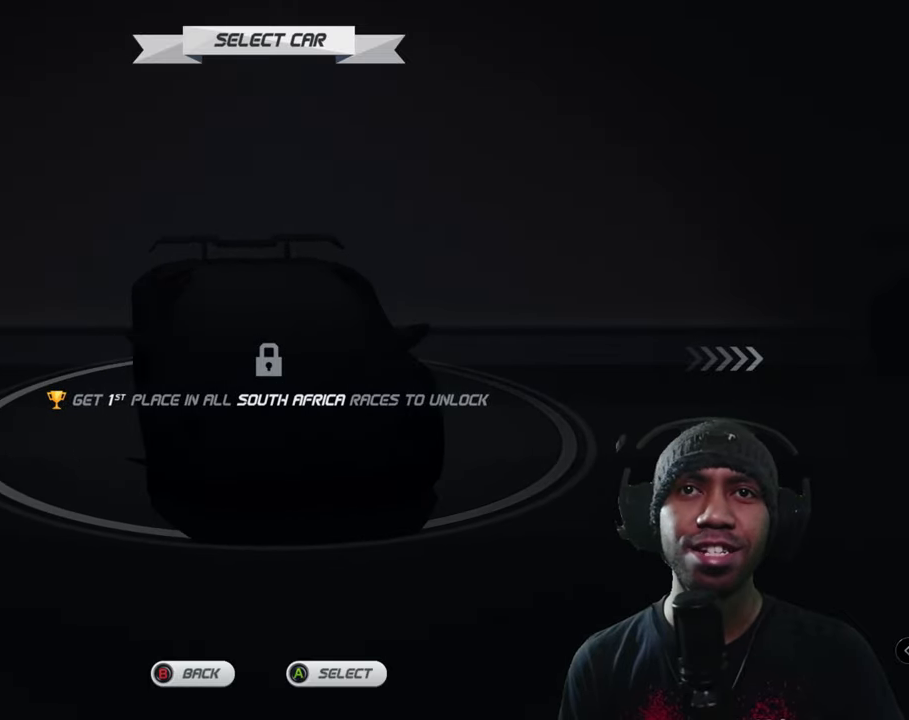
{"buttons": [], "left_stick": "center", "events": []}
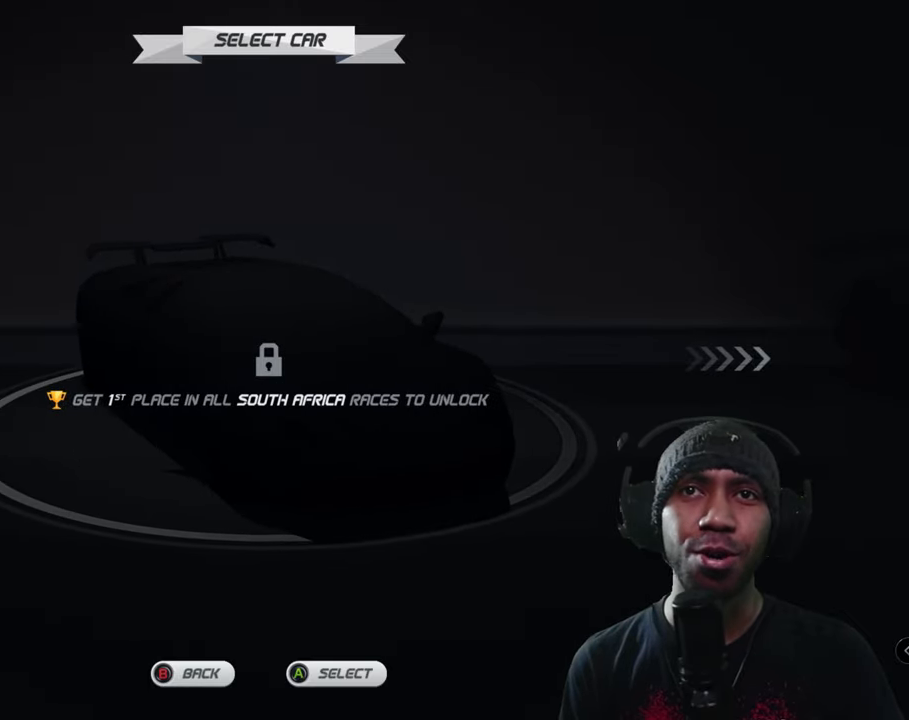
{"buttons": [], "left_stick": "center", "events": []}
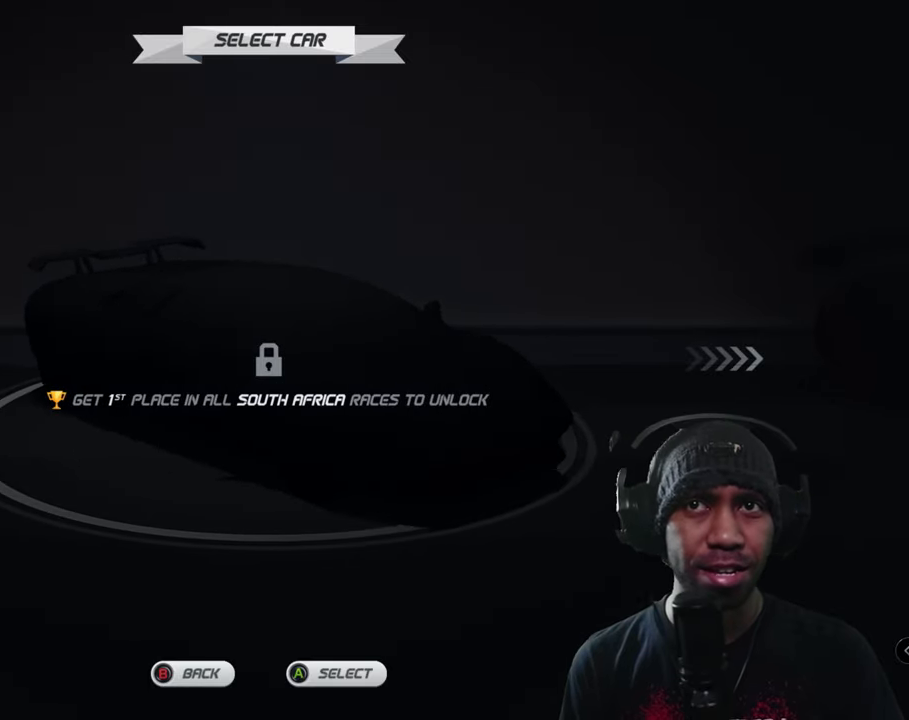
{"buttons": [], "left_stick": "right", "events": [[500, "left_stick", "right"]]}
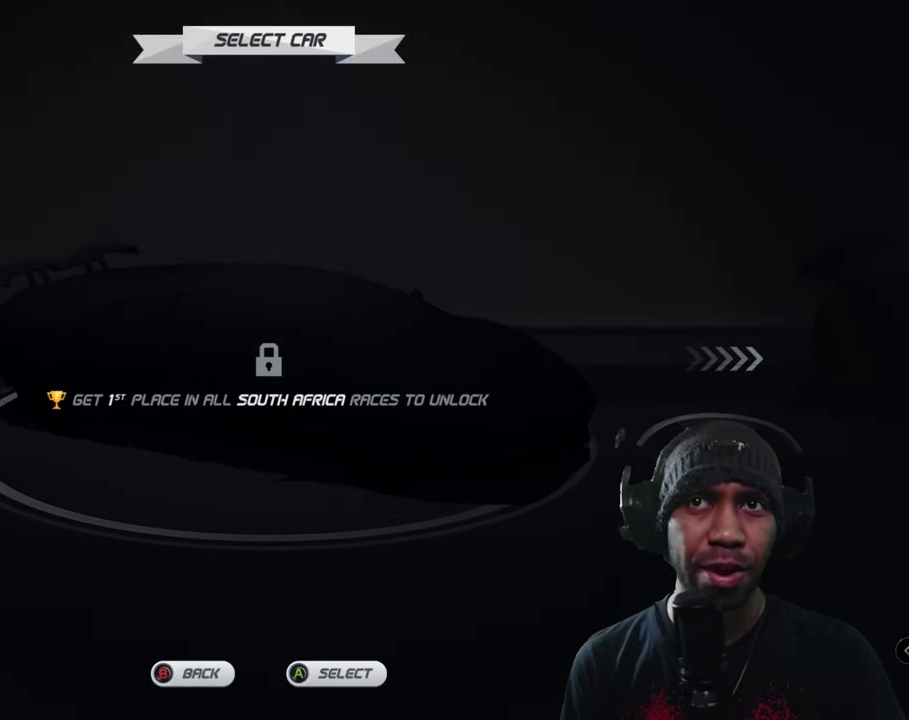
{"buttons": [], "left_stick": "center", "events": [[134, "left_stick", "center"]]}